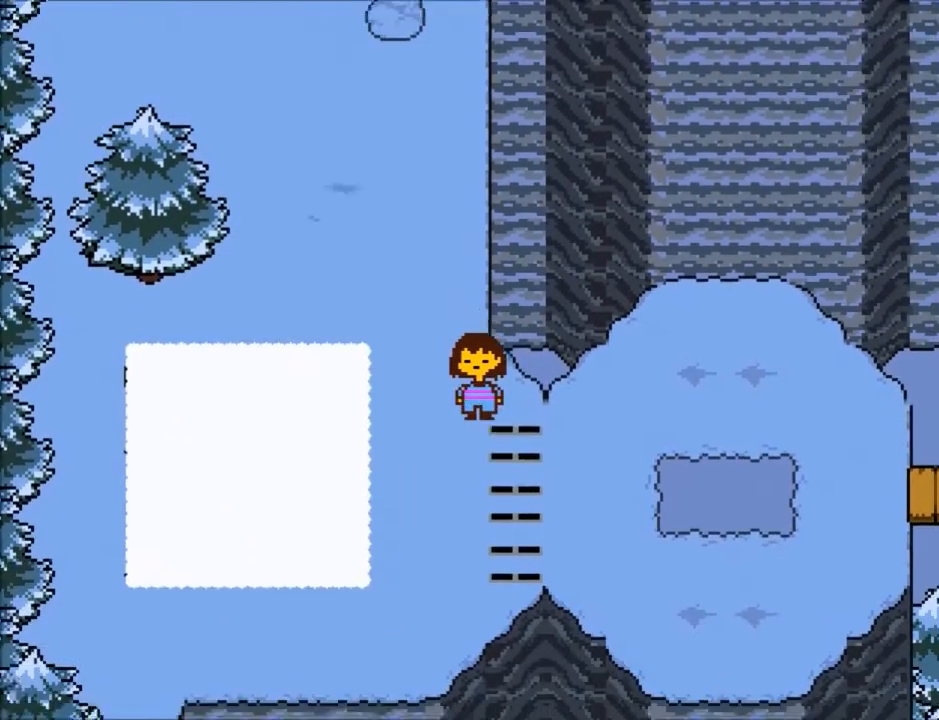
Gameplay with keyboard; each line is a JSON object with the keys held at the frame after it. "events" lists presses ("down") and releases ("up") of "c", "ctrl", "down", "left", "return", "right", "shift", "up", "x" and "z" between this image and that frame as [ms after this image, input, new state], when the widget could be followed in between. No other keys are recorded. Mouse input is not recorded.
{"keys": ["right"], "events": [[267, "down", "up"]]}
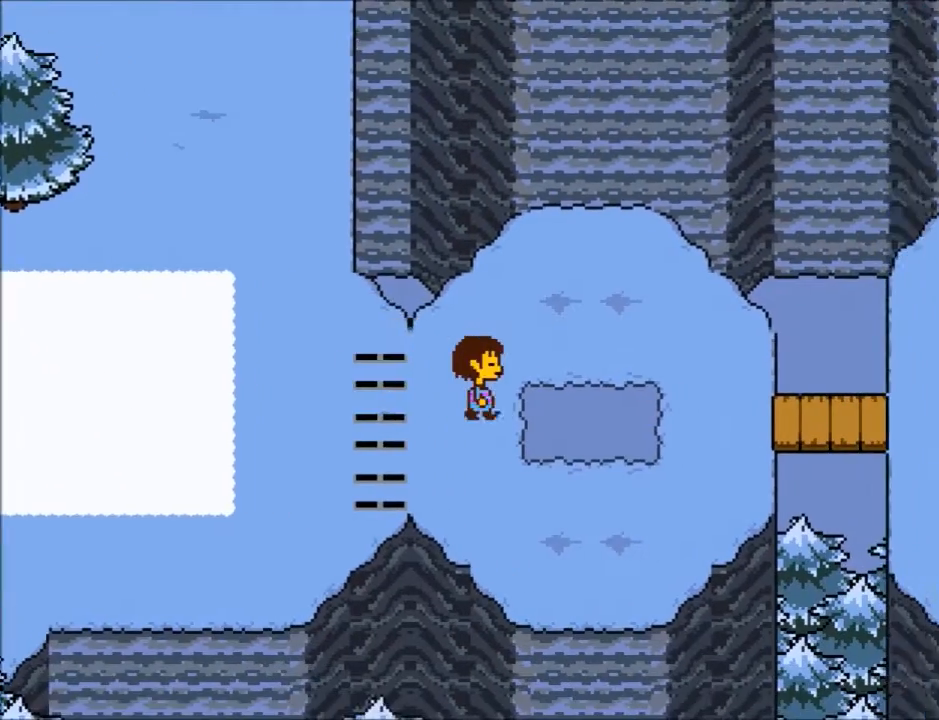
{"keys": ["right"], "events": []}
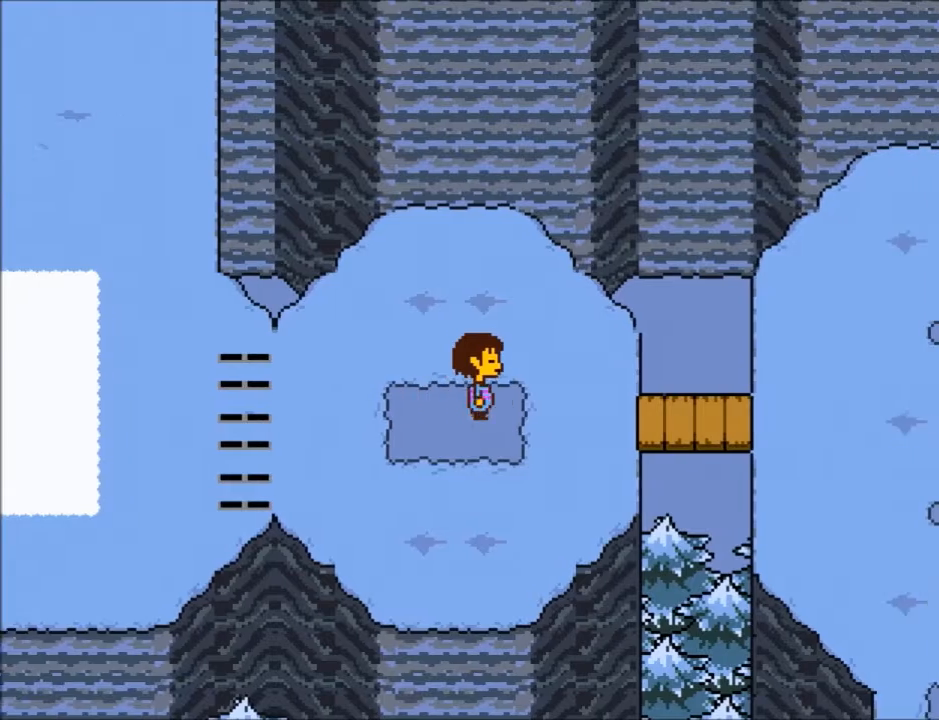
{"keys": ["right"], "events": []}
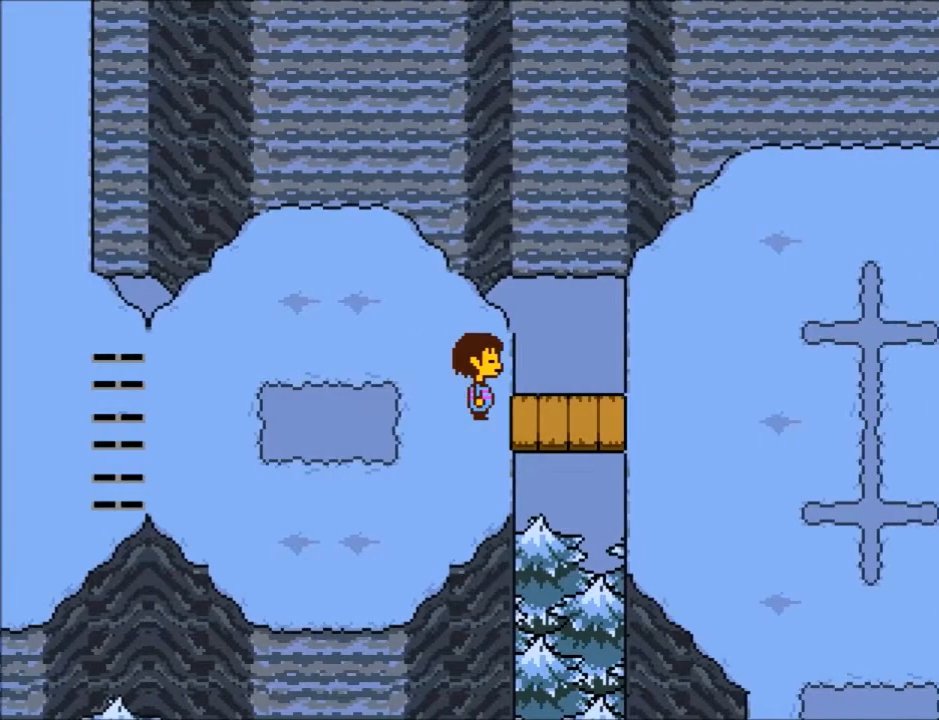
{"keys": ["right"], "events": [[333, "down", "down"], [400, "down", "up"]]}
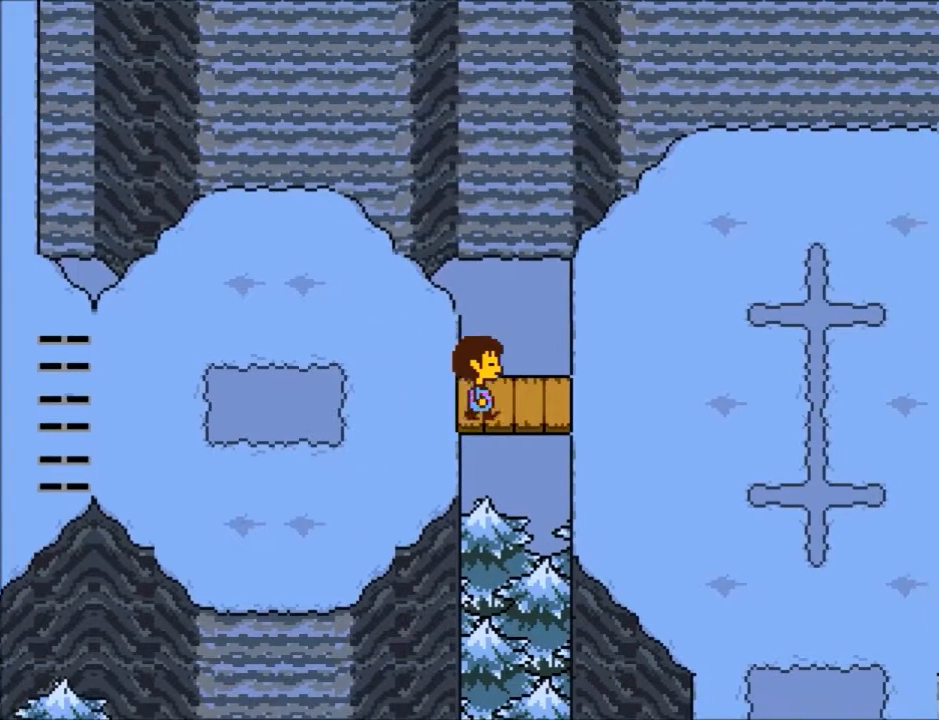
{"keys": ["right"], "events": []}
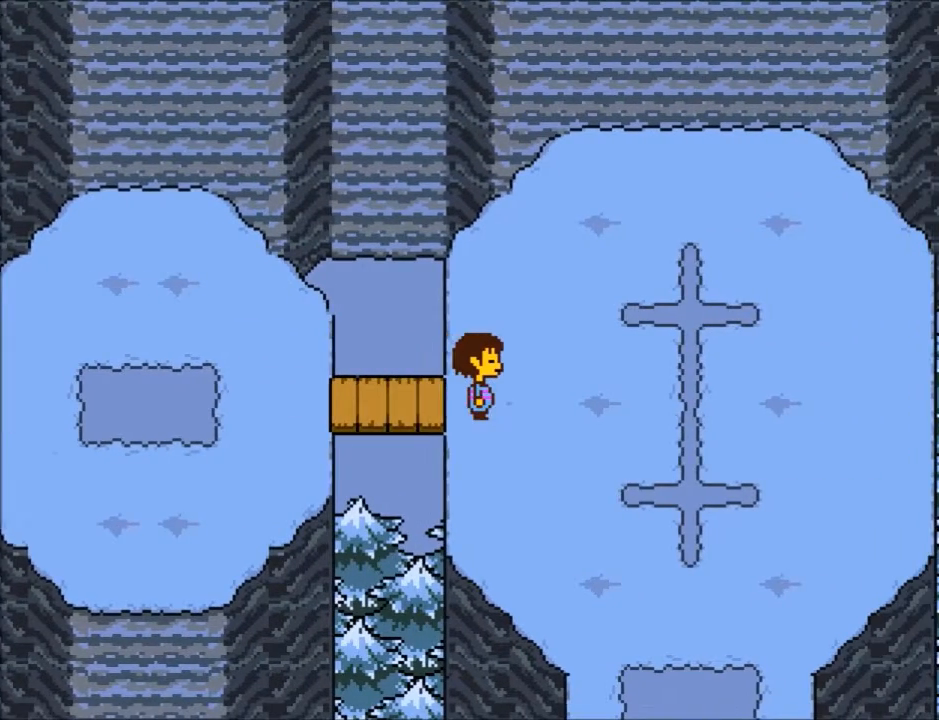
{"keys": ["right"], "events": []}
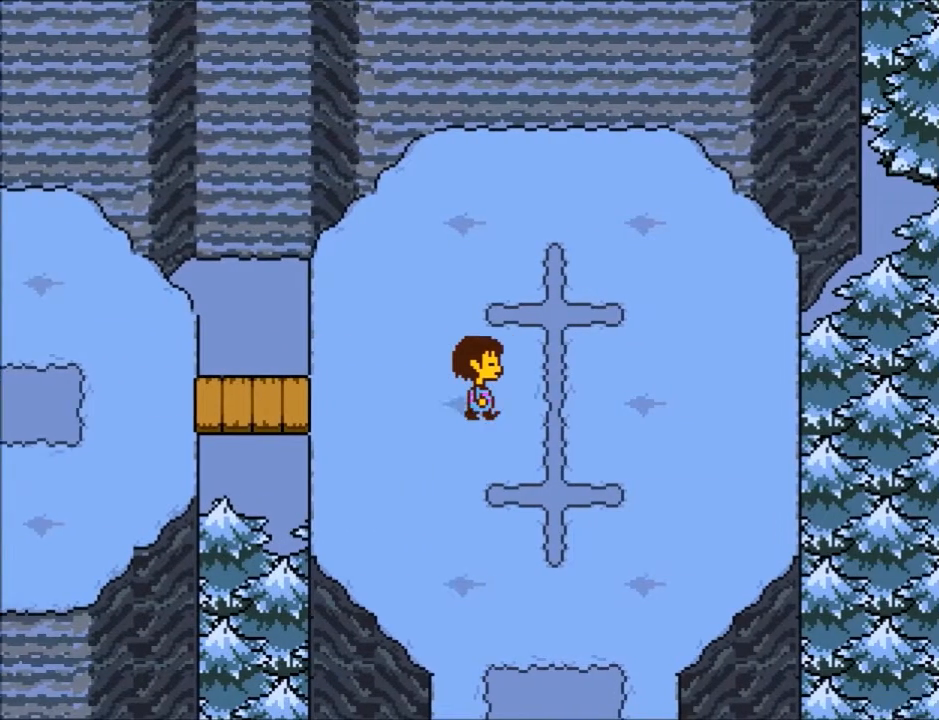
{"keys": [], "events": [[400, "right", "up"]]}
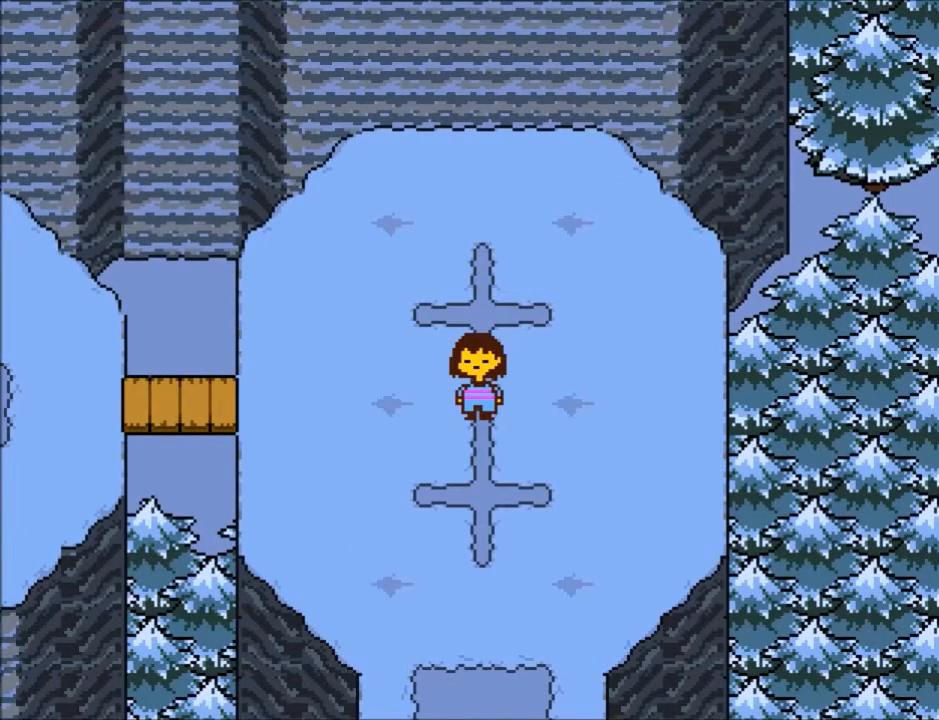
{"keys": ["shift", "z"], "events": [[401, "return", "down"], [468, "shift", "down"], [501, "return", "up"], [501, "z", "down"]]}
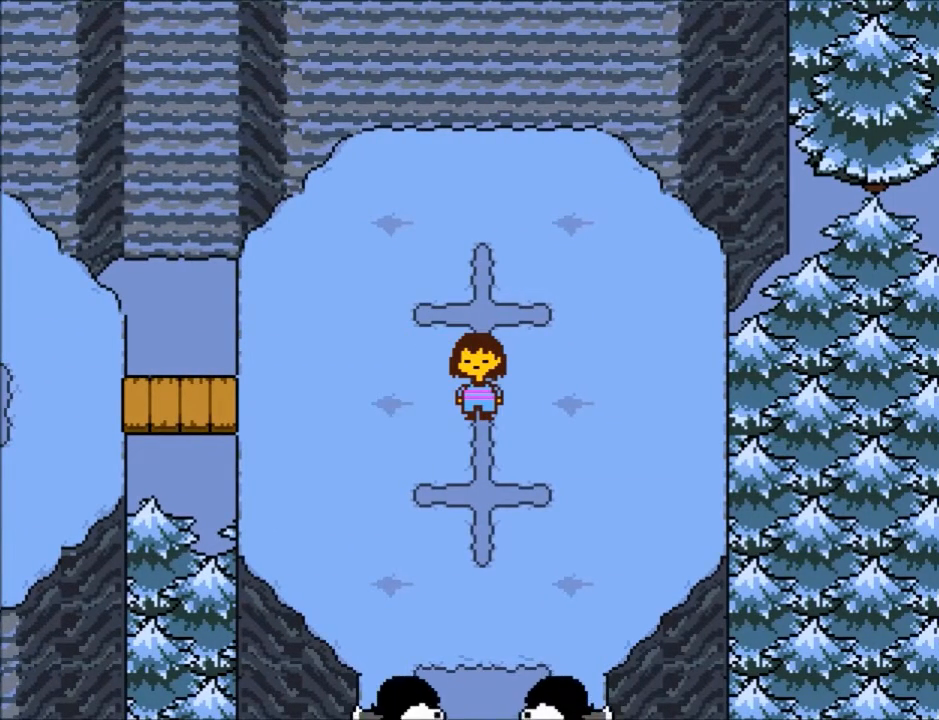
{"keys": [], "events": [[67, "shift", "up"], [67, "x", "down"], [133, "return", "down"], [133, "shift", "down"], [133, "x", "up"], [133, "z", "up"], [200, "return", "up"], [233, "shift", "up"], [300, "x", "down"], [300, "z", "down"], [334, "return", "down"], [334, "z", "up"], [367, "shift", "down"], [367, "x", "up"], [434, "return", "up"], [467, "shift", "up"]]}
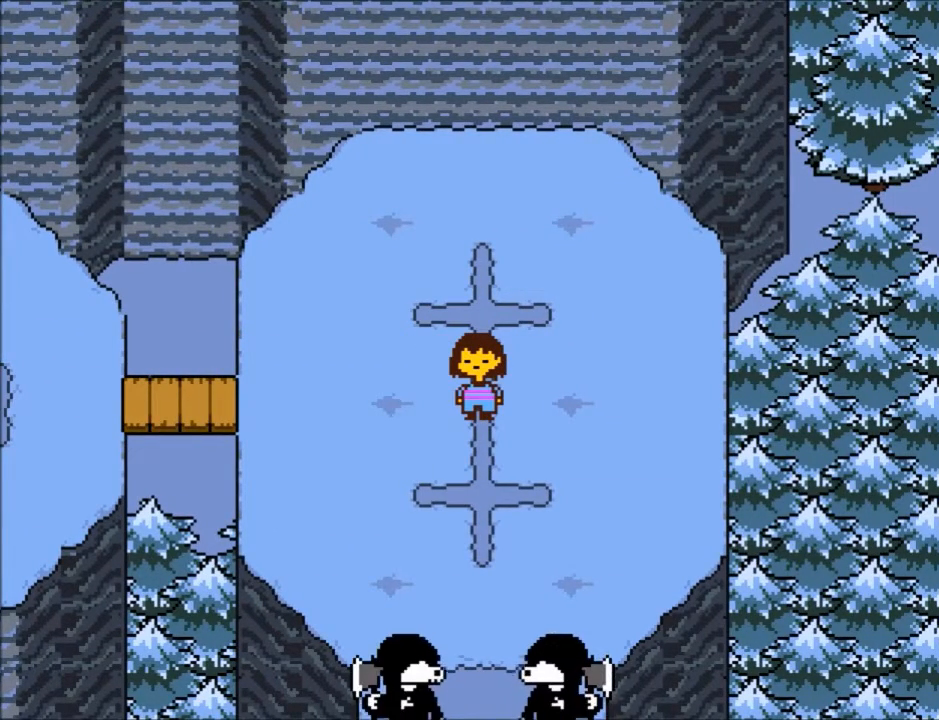
{"keys": ["x", "z"], "events": [[34, "x", "down"], [34, "z", "down"], [67, "return", "down"], [67, "z", "up"], [100, "shift", "down"], [134, "x", "up"], [167, "return", "up"], [167, "shift", "up"], [201, "z", "down"], [267, "x", "down"], [267, "z", "up"], [301, "return", "down"], [301, "shift", "down"], [301, "x", "up"], [334, "return", "up"], [401, "shift", "up"], [434, "x", "down"], [434, "z", "down"]]}
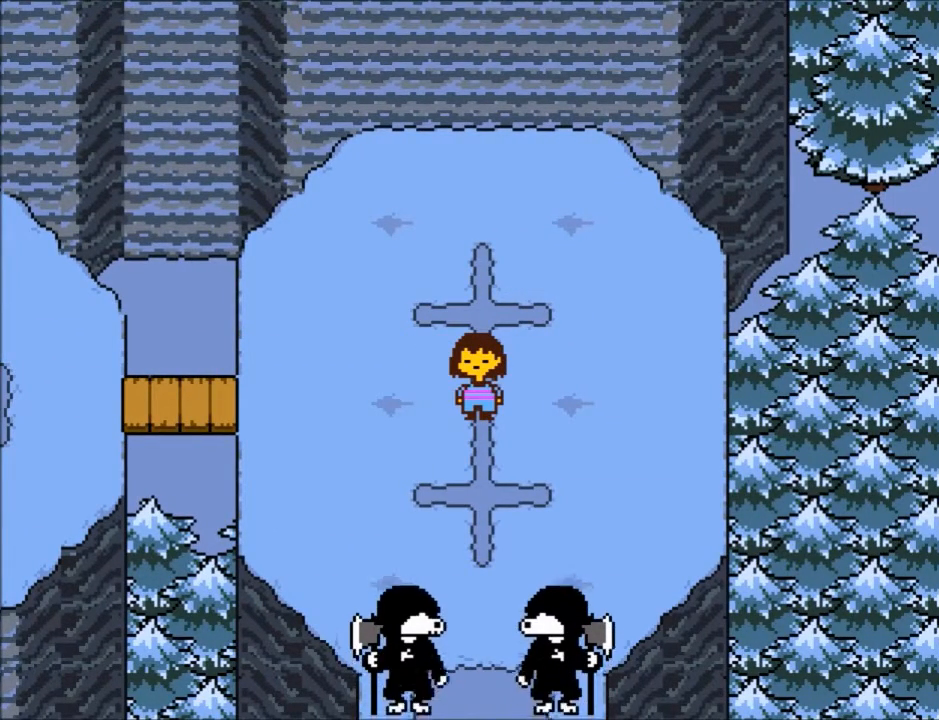
{"keys": ["return", "shift"], "events": [[33, "return", "down"], [33, "shift", "down"], [33, "x", "up"], [33, "z", "up"], [100, "return", "up"], [133, "shift", "up"], [167, "x", "down"], [167, "z", "down"], [233, "return", "down"], [233, "z", "up"], [267, "return", "up"], [267, "shift", "down"], [267, "x", "up"], [367, "shift", "up"], [367, "z", "down"], [400, "x", "down"], [467, "z", "up"], [500, "return", "down"], [500, "shift", "down"], [500, "x", "up"]]}
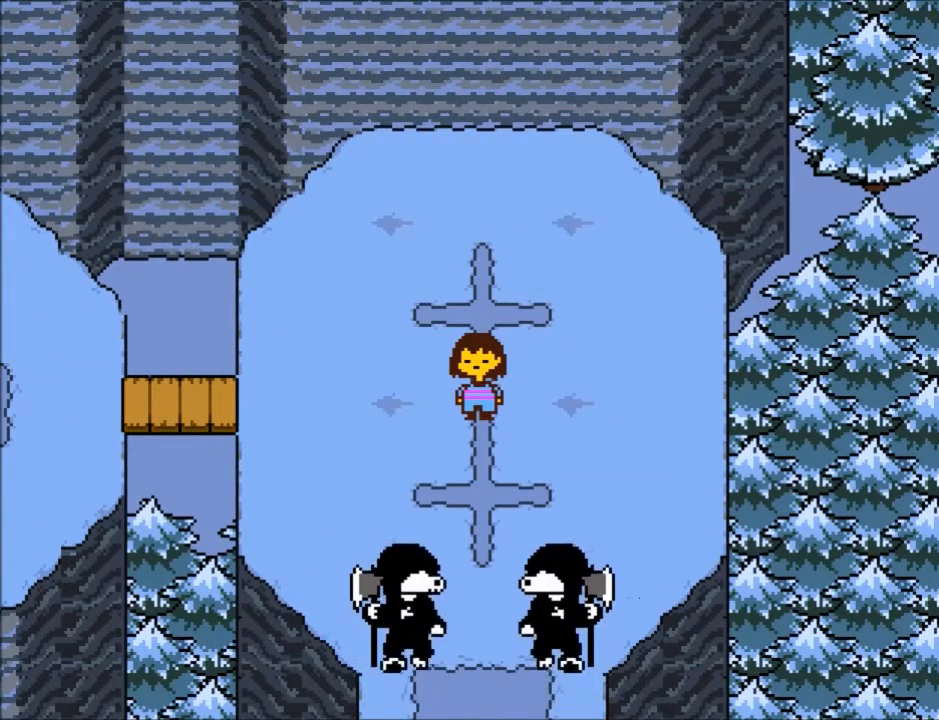
{"keys": ["shift"], "events": [[67, "return", "up"], [67, "shift", "up"], [67, "z", "down"], [134, "x", "down"], [167, "return", "down"], [167, "x", "up"], [167, "z", "up"], [234, "shift", "down"], [301, "return", "up"], [334, "shift", "up"], [334, "x", "down"], [334, "z", "down"], [434, "return", "down"], [434, "shift", "down"], [434, "x", "up"], [434, "z", "up"], [501, "return", "up"]]}
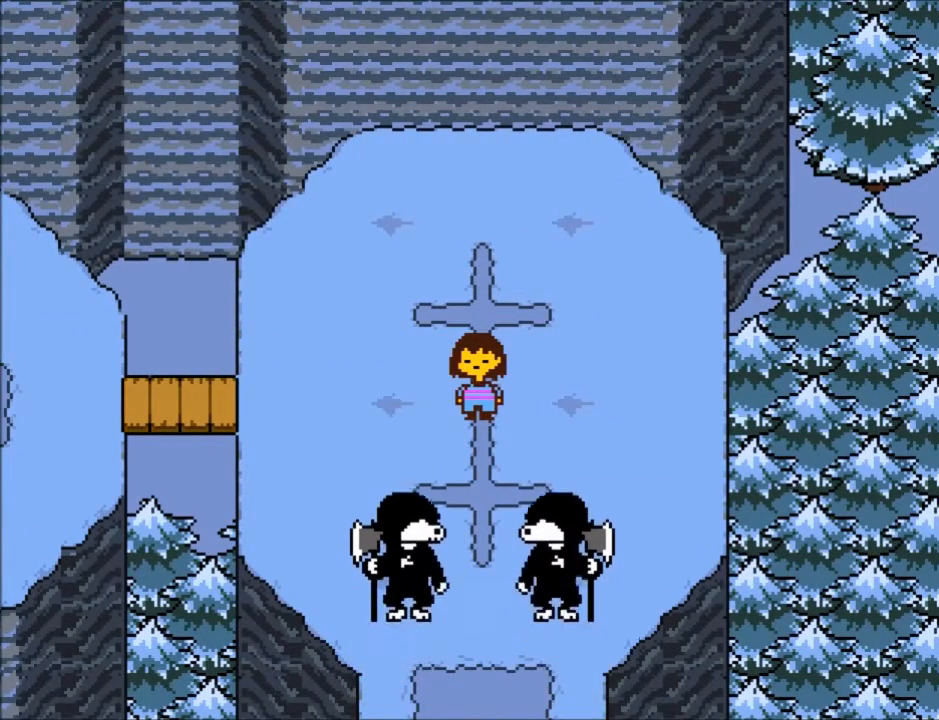
{"keys": ["x", "z"], "events": [[67, "shift", "up"], [67, "x", "down"], [67, "z", "down"], [133, "z", "up"], [167, "return", "down"], [167, "shift", "down"], [167, "x", "up"], [233, "return", "up"], [267, "shift", "up"], [267, "z", "down"], [334, "x", "down"], [334, "z", "up"], [367, "return", "down"], [367, "x", "up"], [434, "shift", "down"], [467, "return", "up"], [500, "shift", "up"], [500, "x", "down"], [500, "z", "down"]]}
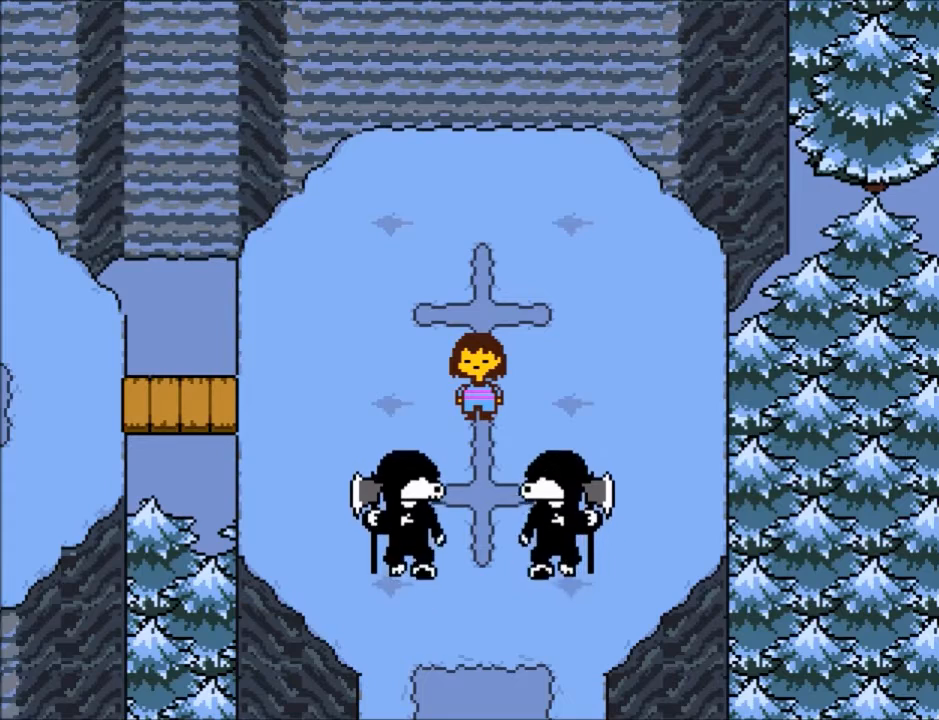
{"keys": ["return"], "events": [[100, "return", "down"], [100, "shift", "down"], [100, "x", "up"], [100, "z", "up"], [134, "return", "up"], [201, "shift", "up"], [201, "z", "down"], [234, "x", "down"], [267, "z", "up"], [334, "return", "down"], [334, "shift", "down"], [334, "x", "up"], [367, "return", "up"], [434, "shift", "up"], [434, "x", "down"], [434, "z", "down"], [468, "z", "up"], [501, "return", "down"], [501, "x", "up"]]}
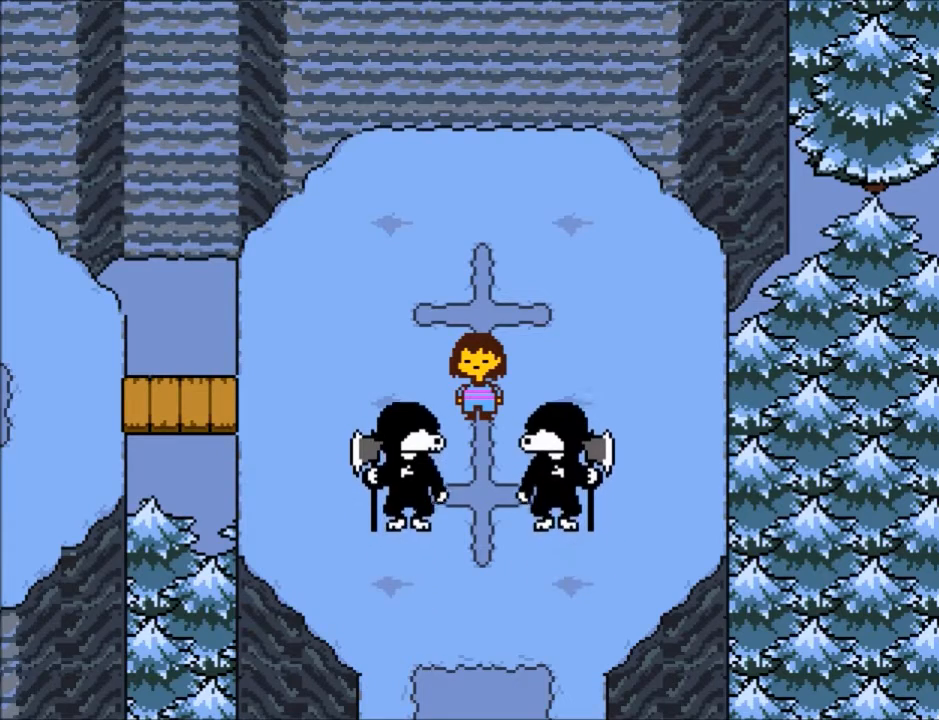
{"keys": ["shift"], "events": [[67, "return", "up"], [67, "shift", "down"], [167, "shift", "up"], [167, "x", "down"], [167, "z", "down"], [200, "return", "down"], [200, "z", "up"], [233, "shift", "down"], [267, "x", "up"], [300, "return", "up"], [334, "shift", "up"], [334, "x", "down"], [334, "z", "down"], [400, "z", "up"], [434, "return", "down"], [434, "shift", "down"], [434, "x", "up"], [500, "return", "up"]]}
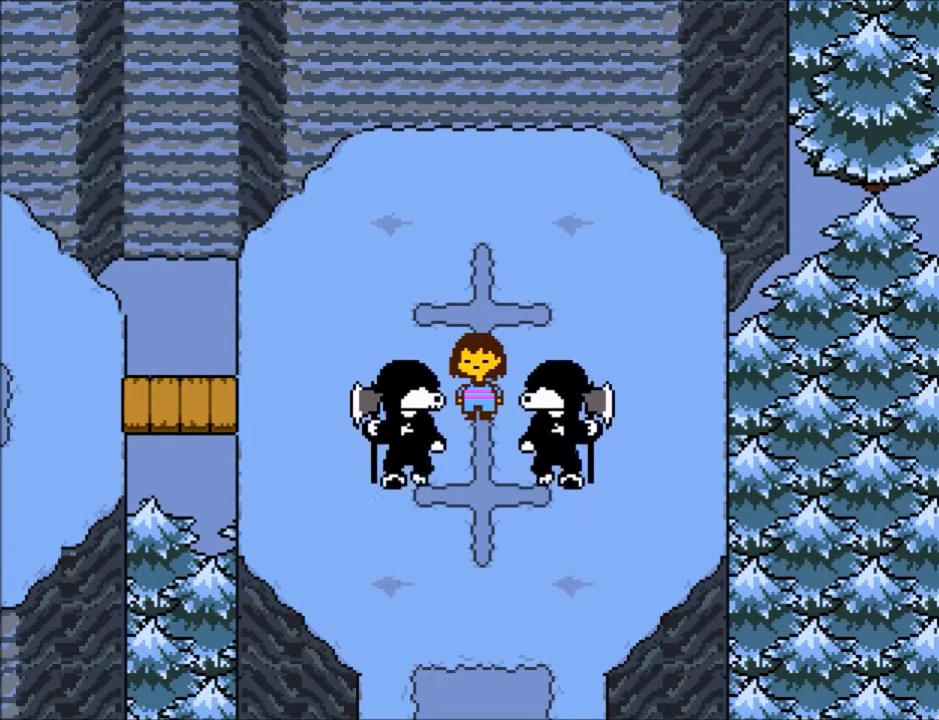
{"keys": ["x", "z"], "events": [[34, "shift", "up"], [34, "z", "down"], [67, "x", "down"], [134, "return", "down"], [134, "x", "up"], [134, "z", "up"], [167, "shift", "down"], [234, "return", "up"], [267, "shift", "up"], [267, "x", "down"], [267, "z", "down"], [367, "return", "down"], [367, "shift", "down"], [367, "x", "up"], [367, "z", "up"], [401, "return", "up"], [468, "shift", "up"], [501, "x", "down"], [501, "z", "down"]]}
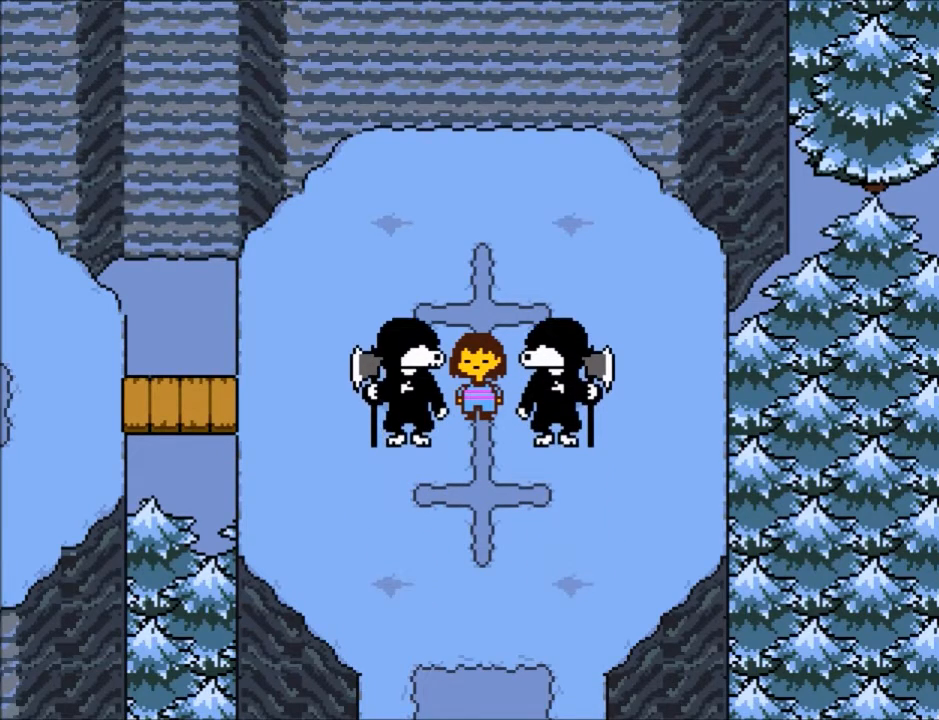
{"keys": ["shift"], "events": [[33, "return", "down"], [33, "x", "up"], [33, "z", "up"], [100, "return", "up"], [100, "shift", "down"], [200, "shift", "up"], [200, "x", "down"], [200, "z", "down"], [233, "return", "down"], [233, "z", "up"], [267, "shift", "down"], [267, "x", "up"], [334, "return", "up"], [367, "shift", "up"], [367, "x", "down"], [367, "z", "down"], [434, "z", "up"], [467, "return", "down"], [467, "shift", "down"], [467, "x", "up"], [500, "return", "up"]]}
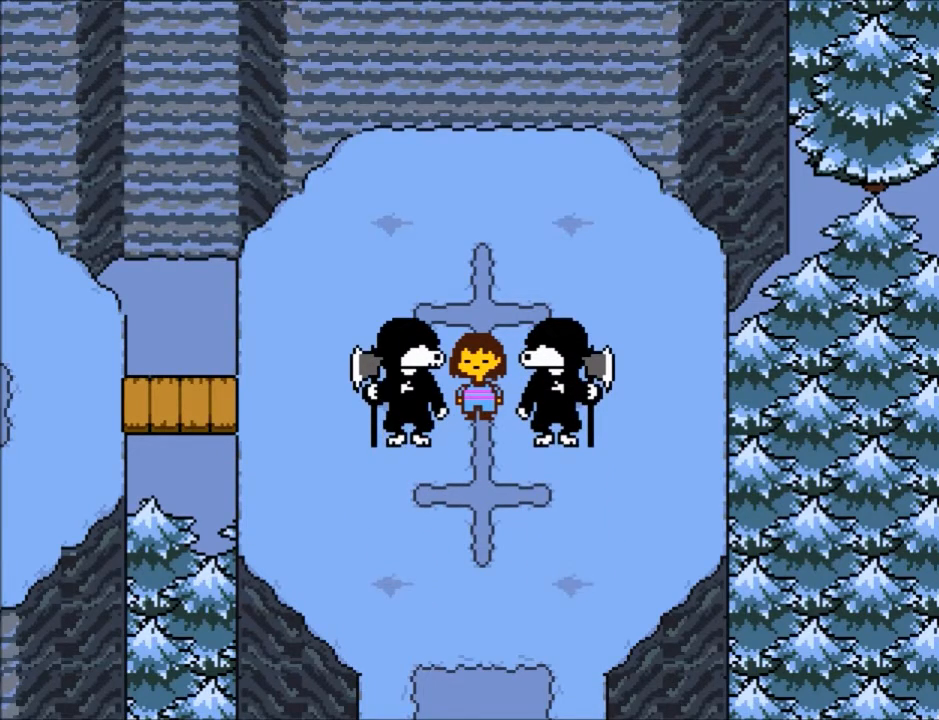
{"keys": ["x", "z"], "events": [[67, "shift", "up"], [67, "z", "down"], [100, "x", "down"], [167, "return", "down"], [167, "x", "up"], [167, "z", "up"], [201, "shift", "down"], [234, "return", "up"], [301, "shift", "up"], [301, "x", "down"], [301, "z", "down"], [334, "z", "up"], [401, "return", "down"], [401, "shift", "down"], [401, "x", "up"], [434, "return", "up"], [468, "shift", "up"], [468, "x", "down"], [468, "z", "down"]]}
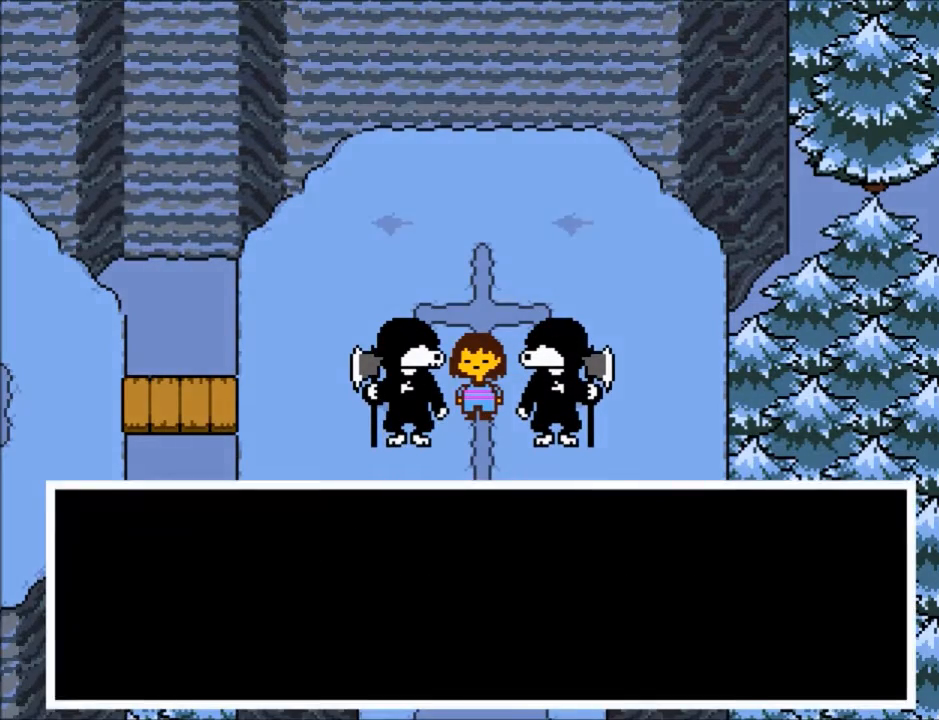
{"keys": [], "events": [[33, "z", "up"], [67, "return", "down"], [67, "x", "up"], [133, "return", "up"], [133, "shift", "down"], [167, "shift", "up"], [167, "z", "down"], [200, "x", "down"], [267, "return", "down"], [267, "z", "up"], [300, "return", "up"], [300, "shift", "down"], [300, "x", "up"], [367, "shift", "up"]]}
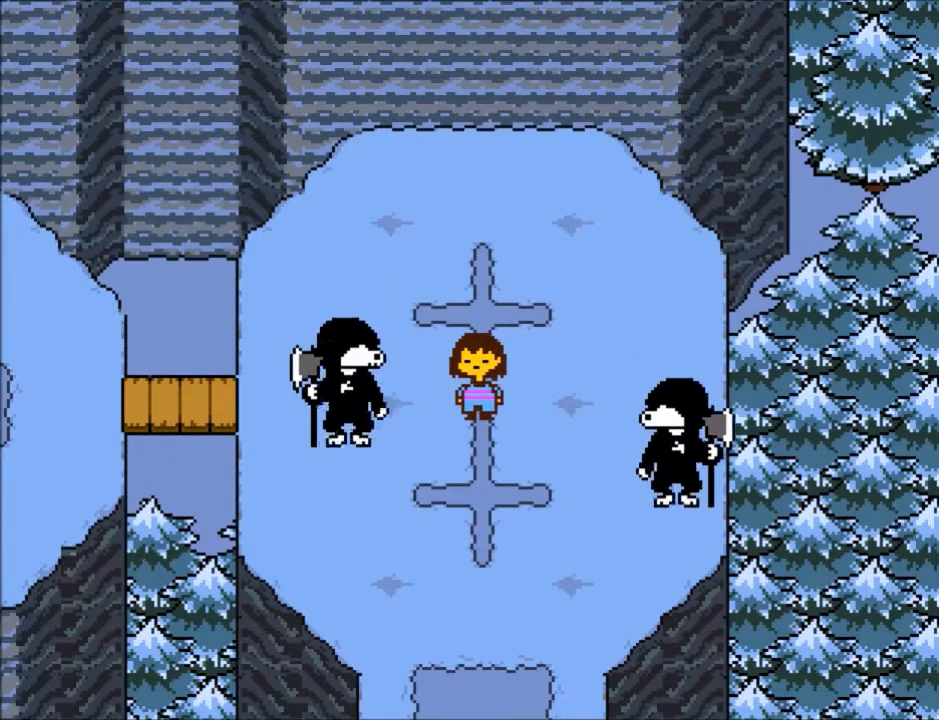
{"keys": [], "events": [[34, "return", "down"], [267, "return", "up"], [267, "z", "down"], [434, "z", "up"]]}
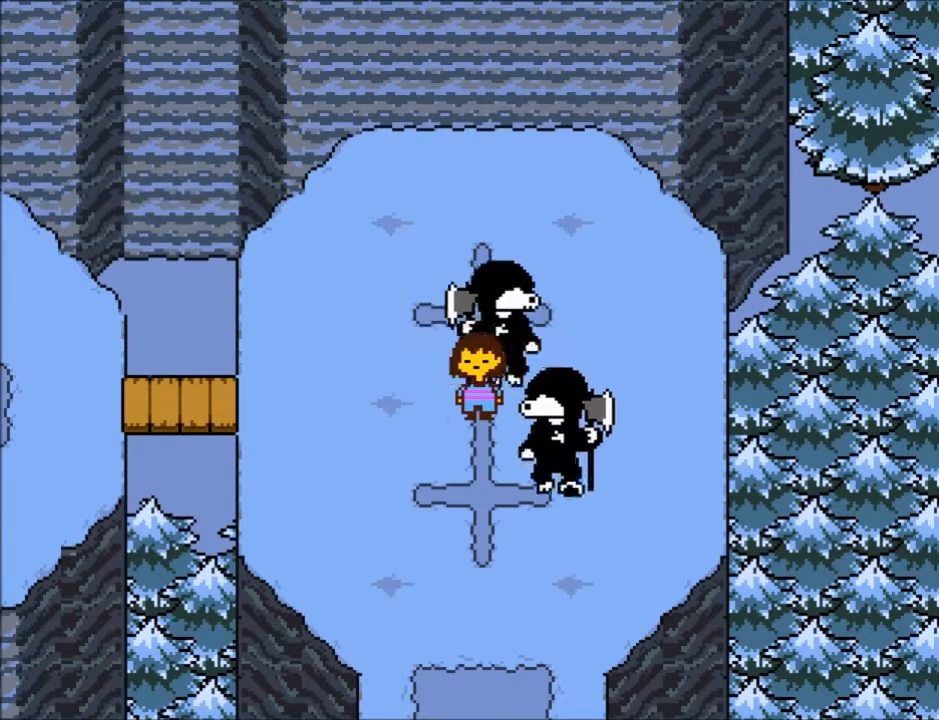
{"keys": [], "events": [[67, "return", "down"], [167, "return", "up"], [300, "z", "down"], [400, "return", "down"], [400, "z", "up"], [434, "return", "up"]]}
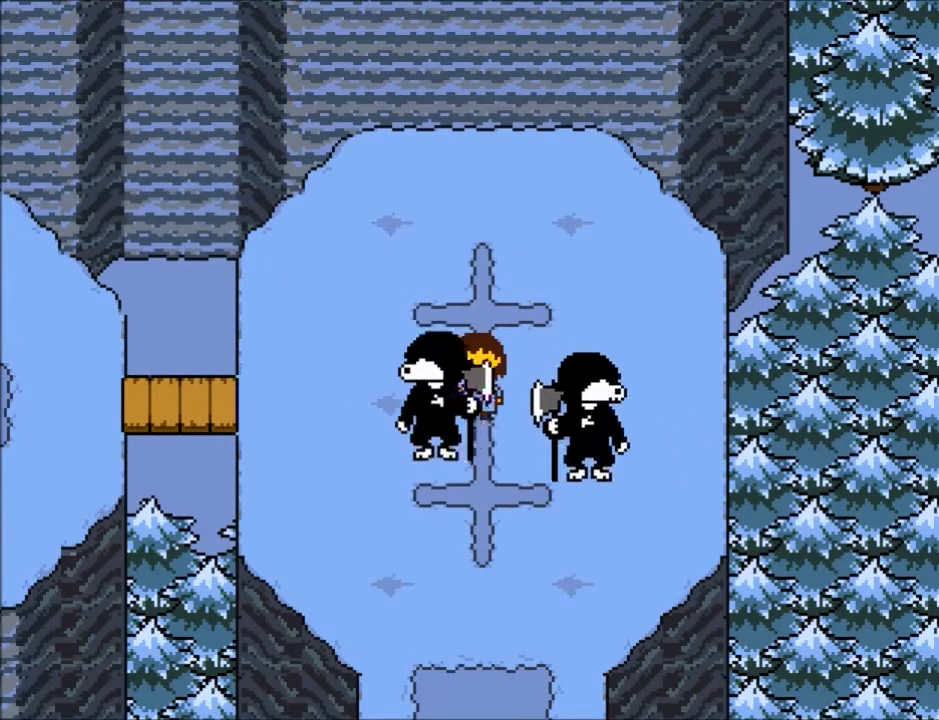
{"keys": ["z"], "events": [[134, "return", "down"], [167, "return", "up"], [201, "z", "down"], [301, "return", "down"], [301, "z", "up"], [401, "return", "up"], [434, "z", "down"]]}
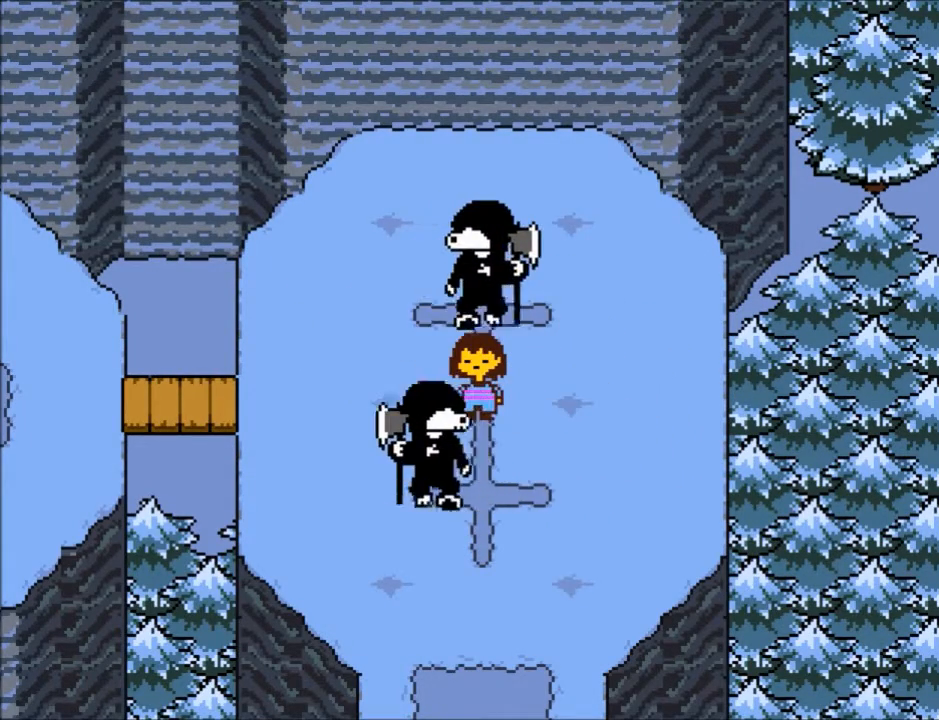
{"keys": [], "events": [[33, "return", "down"], [33, "z", "up"], [133, "return", "up"], [167, "z", "down"], [267, "z", "up"], [400, "return", "down"], [467, "return", "up"]]}
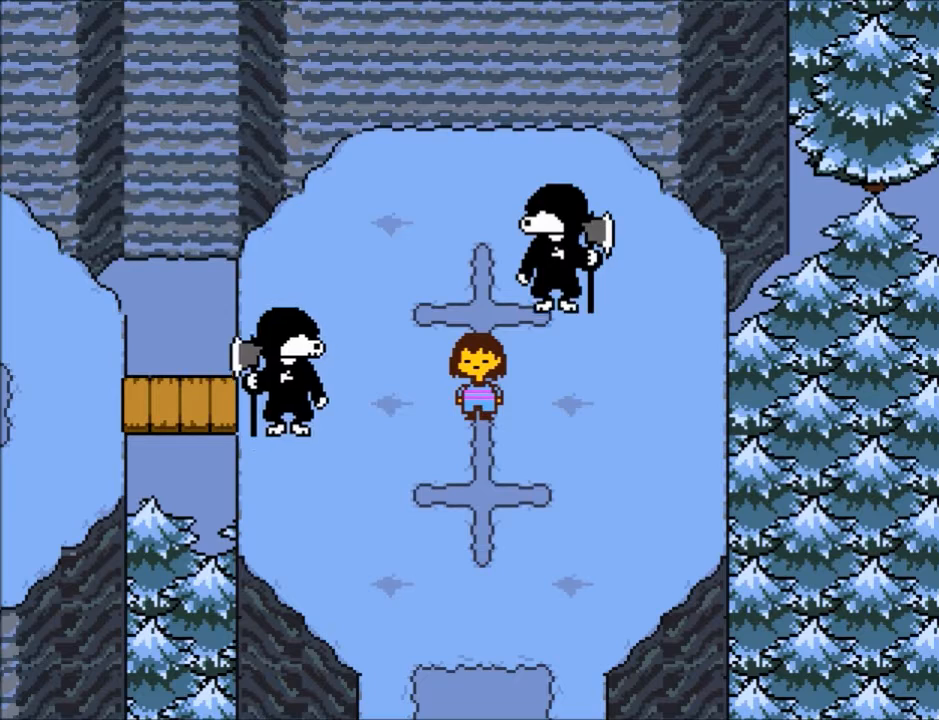
{"keys": [], "events": [[134, "z", "down"], [201, "z", "up"], [301, "return", "down"], [401, "return", "up"]]}
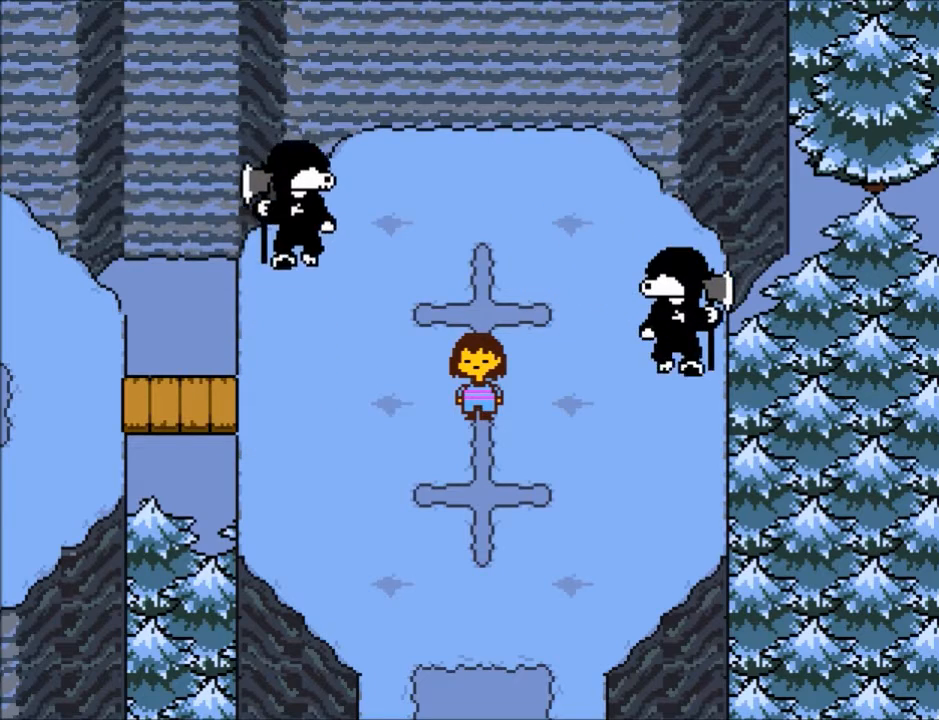
{"keys": [], "events": [[67, "return", "down"], [133, "return", "up"], [267, "return", "down"], [300, "return", "up"], [400, "return", "down"], [500, "return", "up"]]}
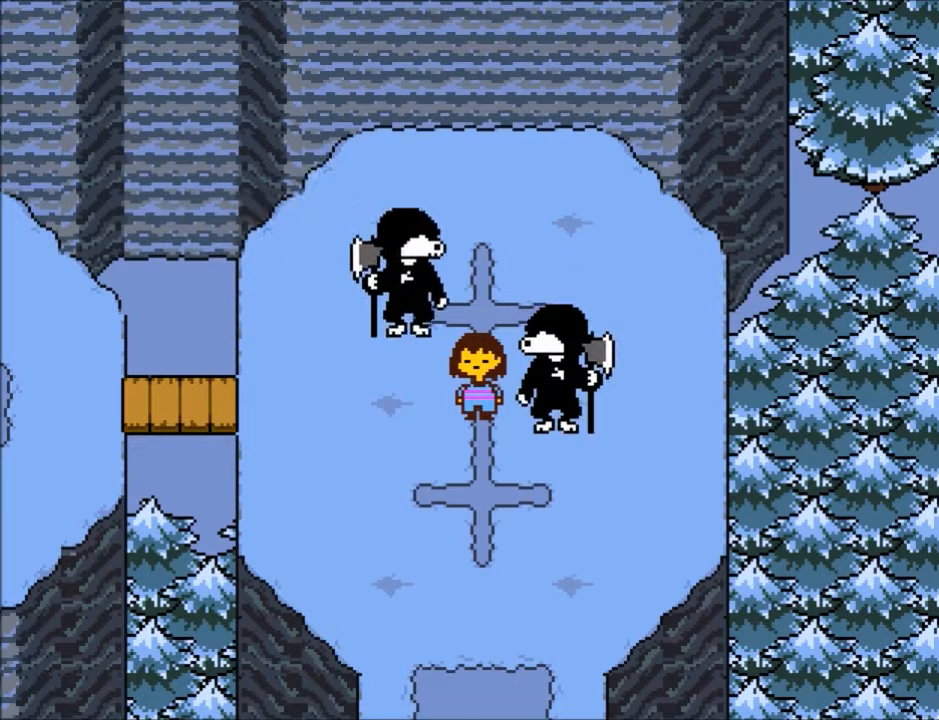
{"keys": ["z"], "events": [[34, "z", "down"], [134, "return", "down"], [134, "z", "up"], [234, "return", "up"], [234, "z", "down"]]}
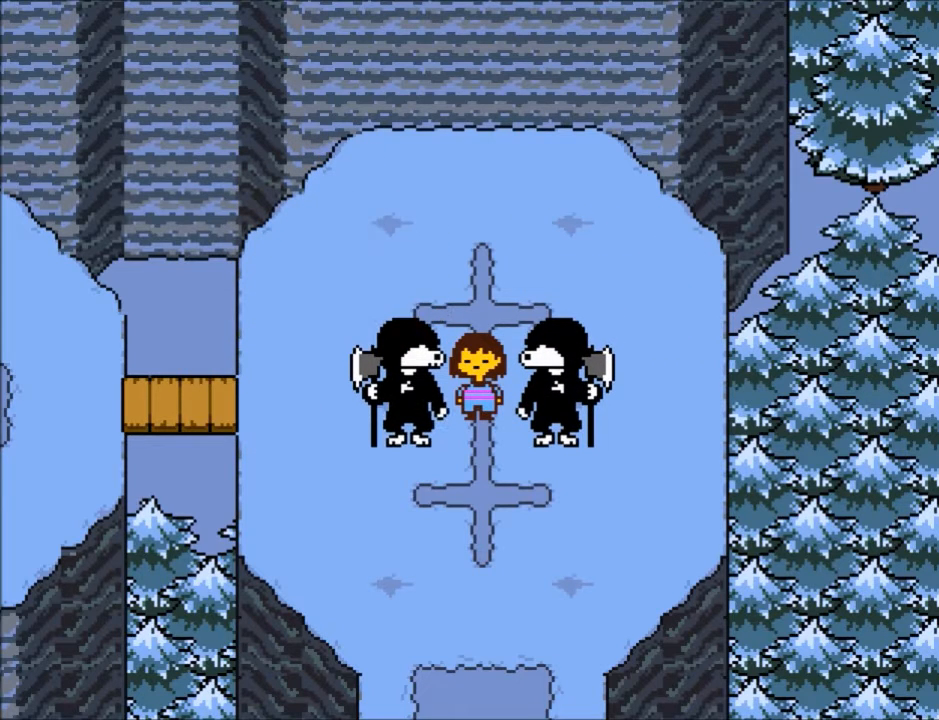
{"keys": [], "events": [[233, "z", "up"]]}
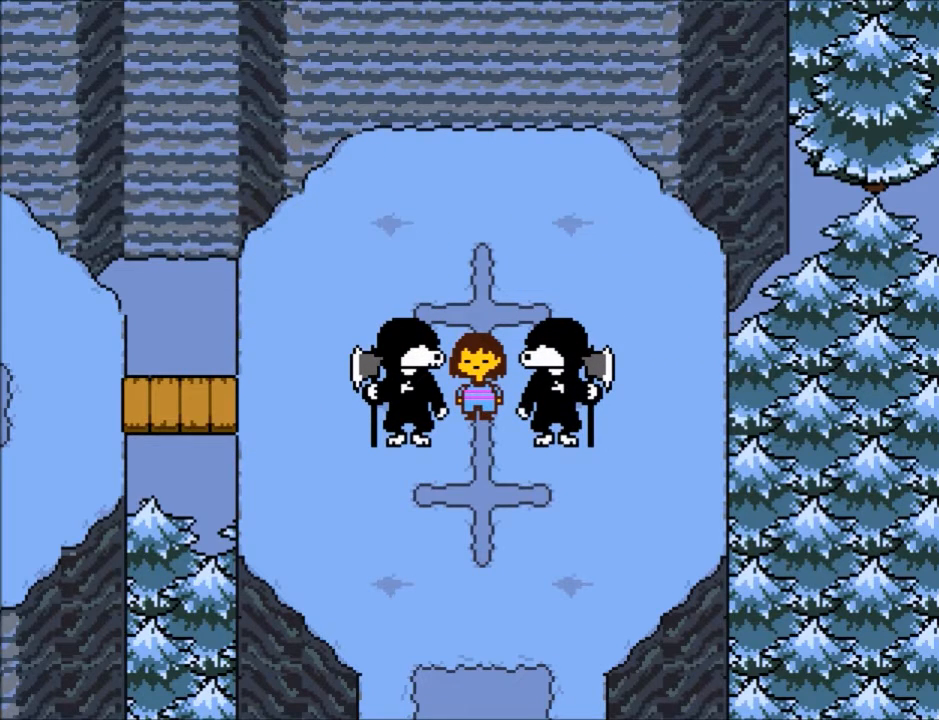
{"keys": ["shift"], "events": [[201, "return", "down"], [201, "shift", "down"], [301, "return", "up"], [301, "shift", "up"], [301, "z", "down"], [334, "x", "down"], [401, "return", "down"], [401, "z", "up"], [434, "return", "up"], [434, "shift", "down"], [434, "x", "up"]]}
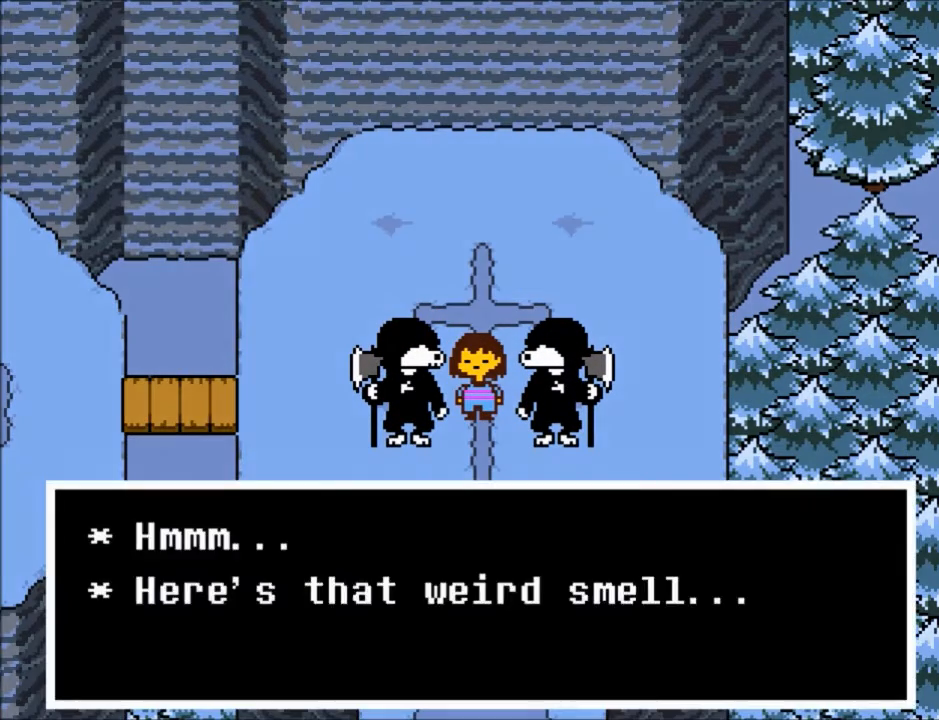
{"keys": ["return", "shift", "x"], "events": [[33, "shift", "up"], [33, "x", "down"], [33, "z", "down"], [67, "return", "down"], [67, "z", "up"], [133, "shift", "down"], [133, "x", "up"], [167, "return", "up"], [167, "shift", "up"], [233, "x", "down"], [233, "z", "down"], [267, "return", "down"], [267, "z", "up"], [300, "shift", "down"], [334, "x", "up"], [367, "return", "up"], [367, "shift", "up"], [400, "z", "down"], [467, "x", "down"], [500, "return", "down"], [500, "shift", "down"], [500, "z", "up"]]}
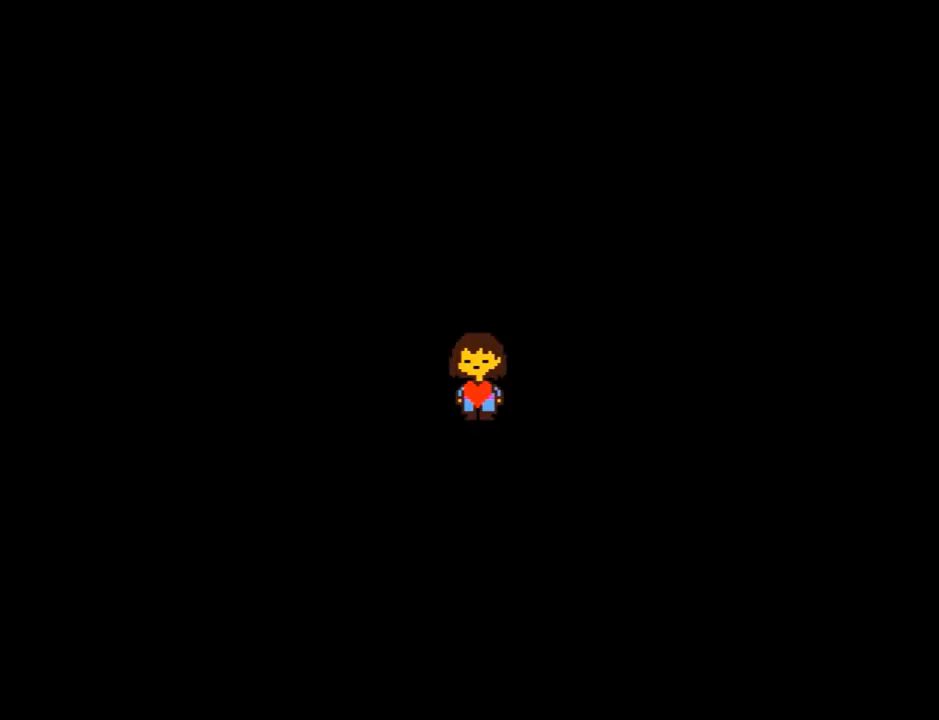
{"keys": [], "events": [[67, "return", "up"], [67, "shift", "up"], [67, "x", "up"]]}